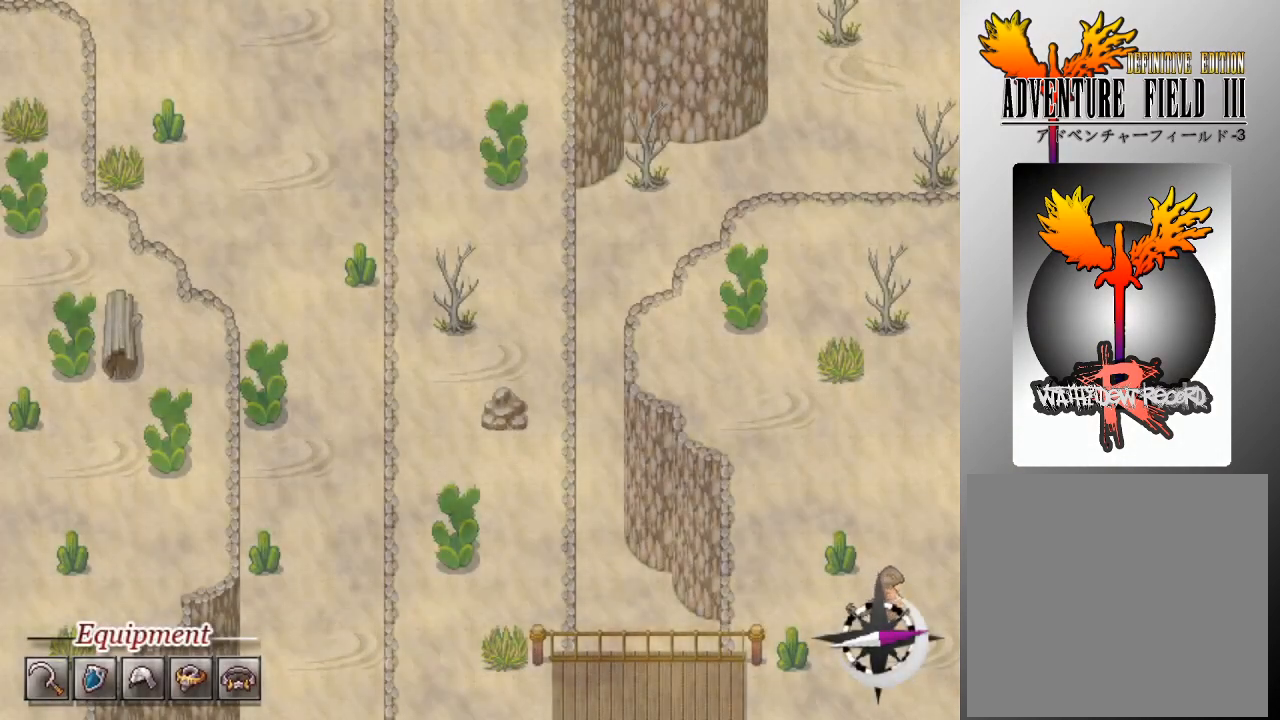
Gameplay with a controller (Xbox layout); each line is a JSON object with the inputs held at the frame after it. "events" lists button and stick changes between this image and that frame as [ms after this image, input, new state], when the widget could be followed in between. Not read: right_stick.
{"buttons": [], "left_stick": "center", "events": []}
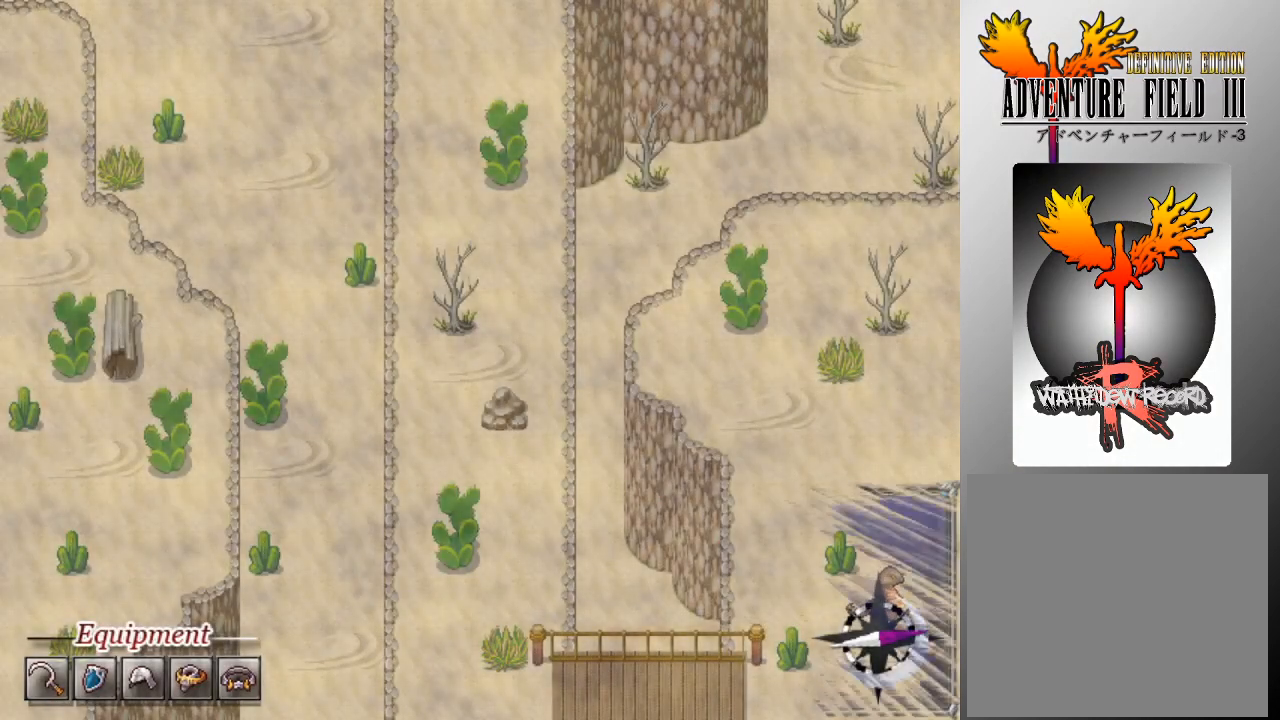
{"buttons": [], "left_stick": "center", "events": []}
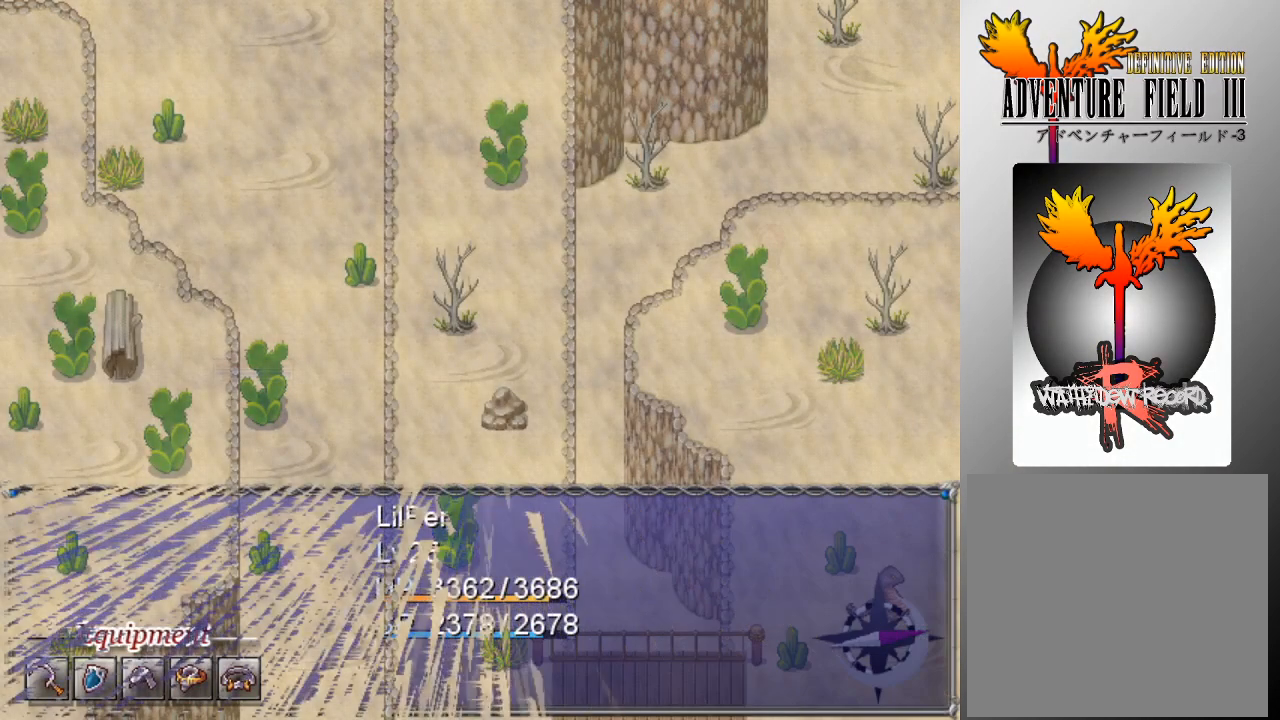
{"buttons": [], "left_stick": "center", "events": []}
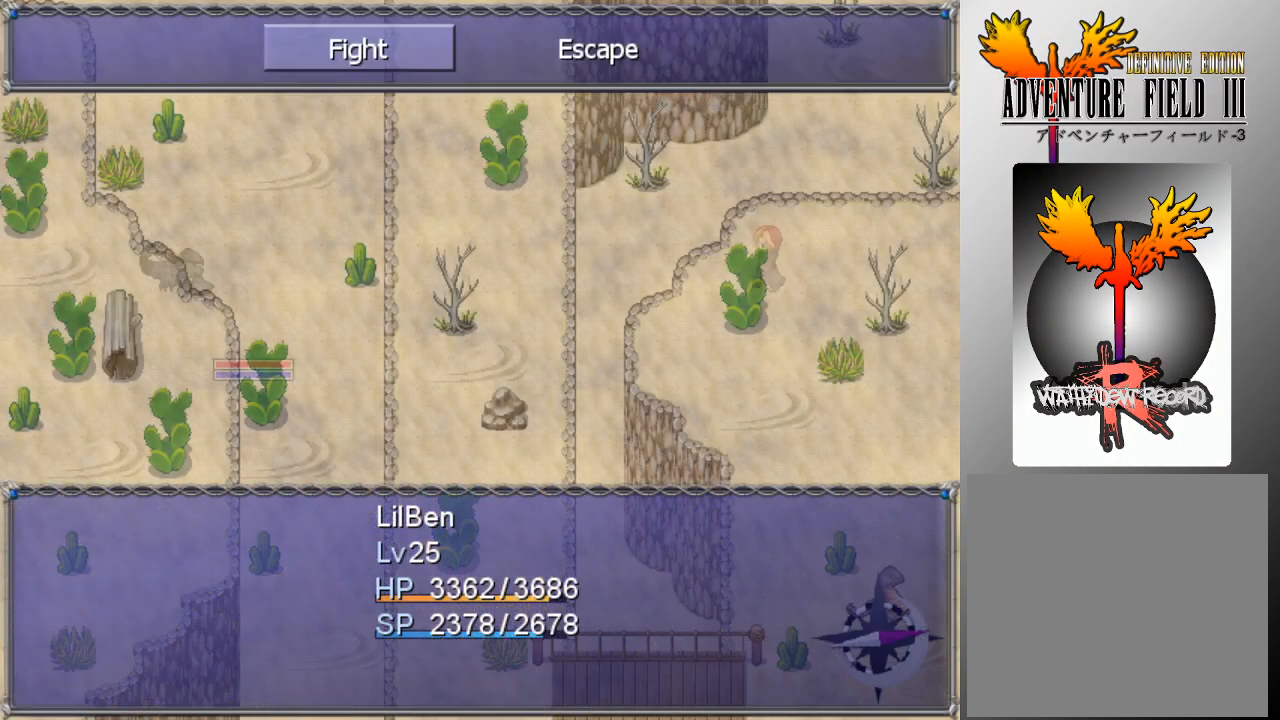
{"buttons": [], "left_stick": "center", "events": [[367, "A", "down"], [433, "A", "up"]]}
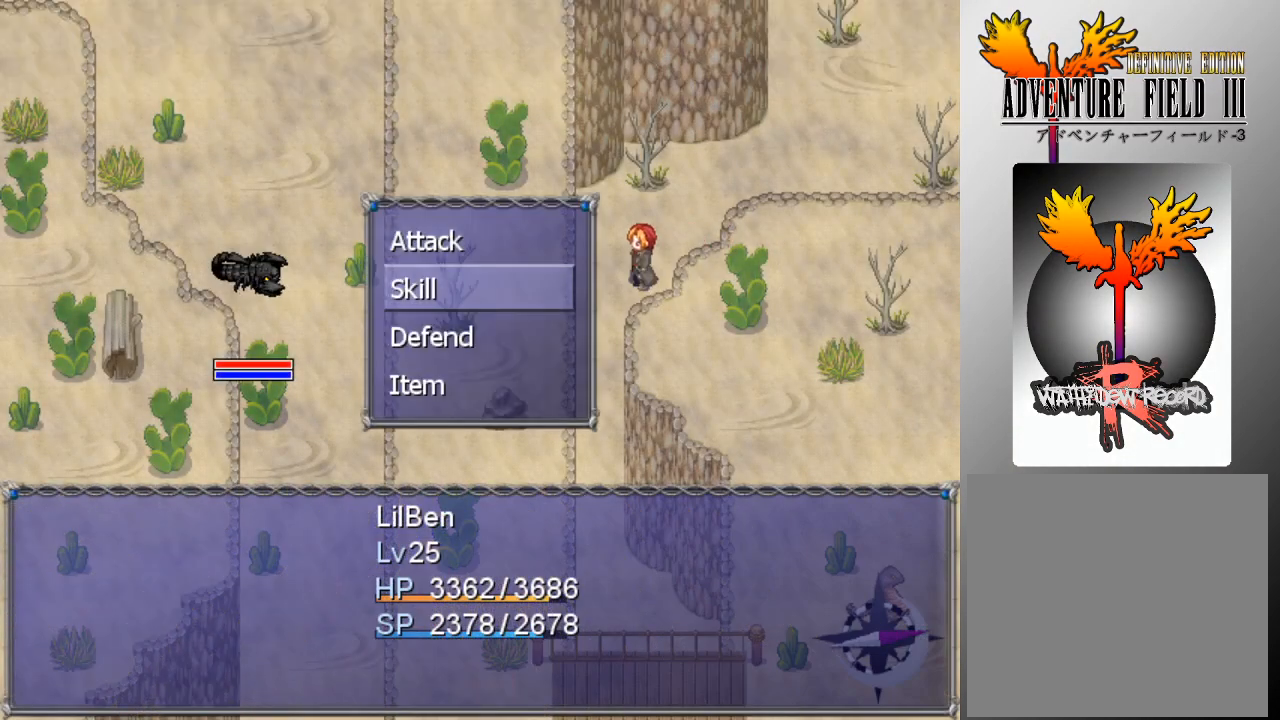
{"buttons": [], "left_stick": "center", "events": [[33, "DPAD_DOWN", "down"], [133, "A", "down"], [133, "DPAD_DOWN", "up"], [233, "A", "up"], [400, "DPAD_RIGHT", "down"], [467, "DPAD_RIGHT", "up"]]}
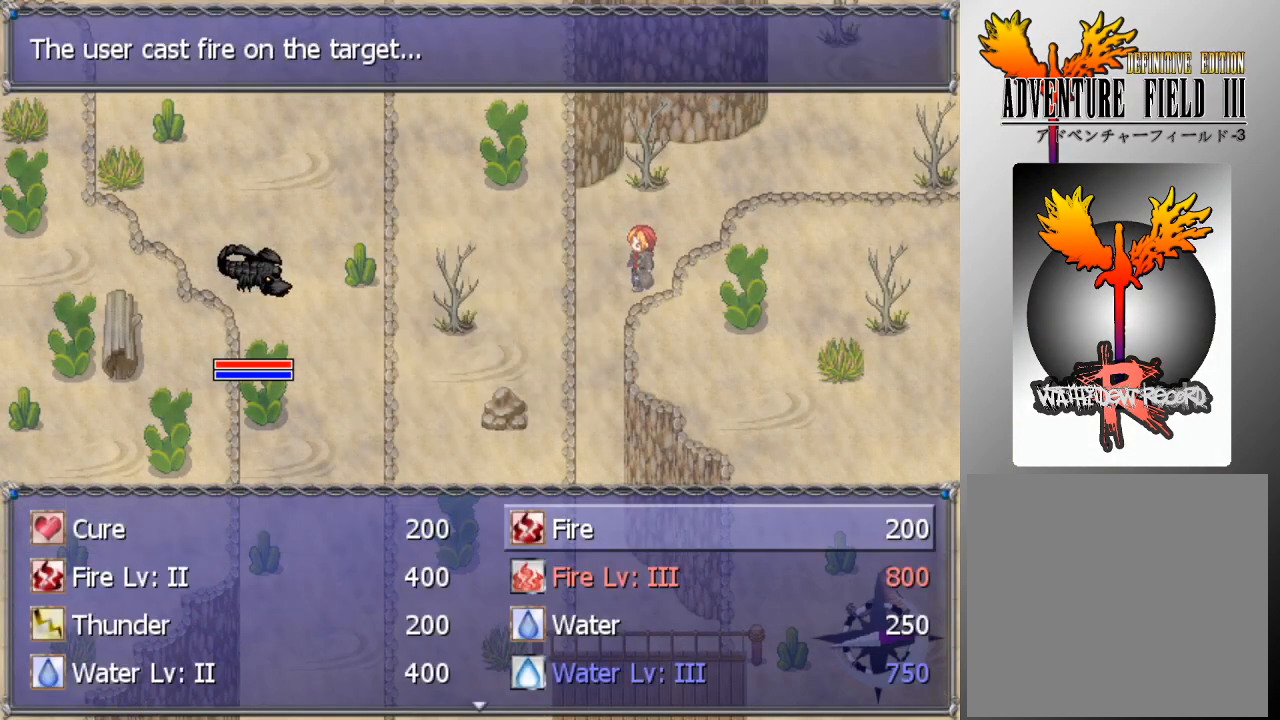
{"buttons": [], "left_stick": "center", "events": [[67, "DPAD_DOWN", "down"], [467, "DPAD_DOWN", "up"]]}
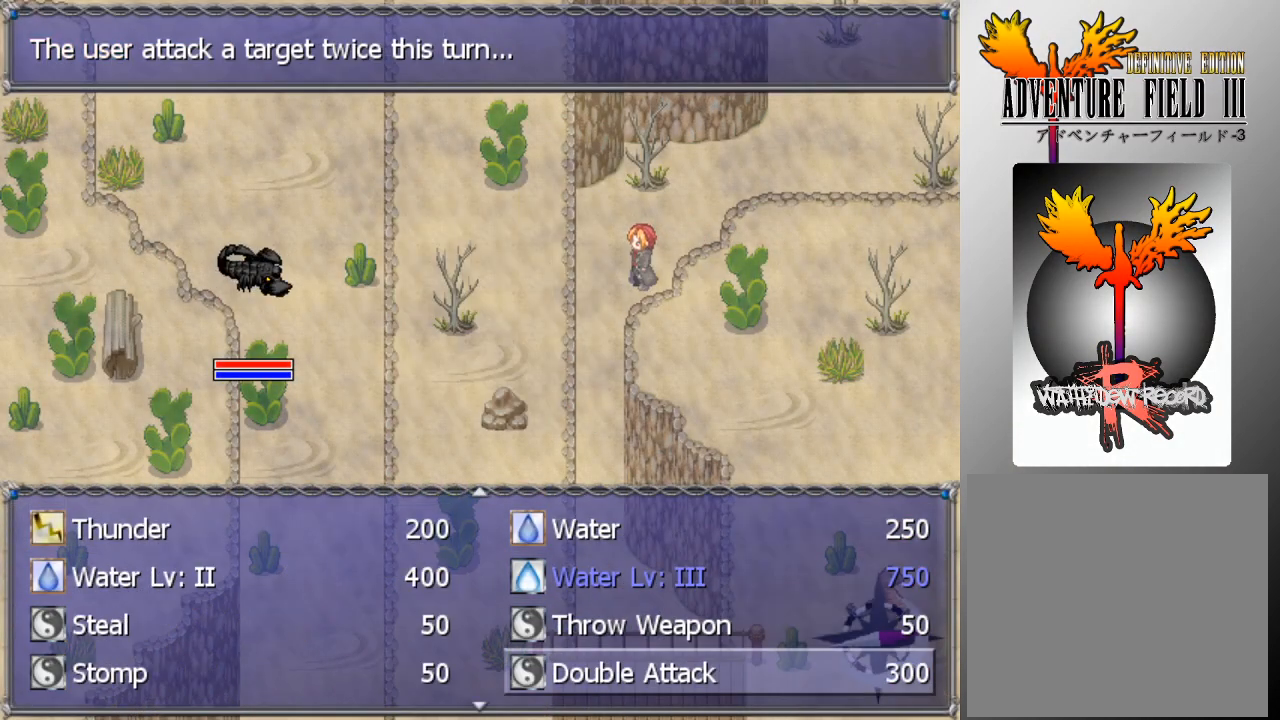
{"buttons": ["A"], "left_stick": "center", "events": [[333, "A", "down"], [400, "A", "up"], [433, "A", "down"]]}
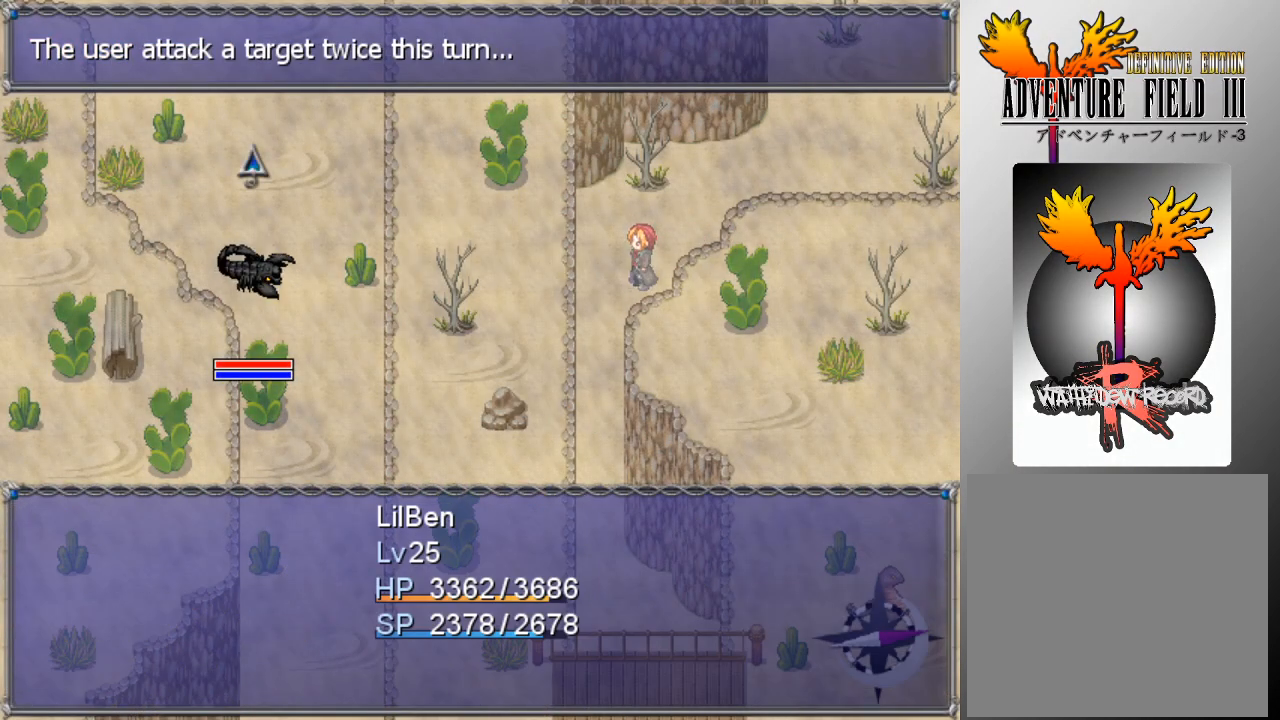
{"buttons": [], "left_stick": "center", "events": [[33, "A", "up"], [400, "A", "down"], [467, "A", "up"]]}
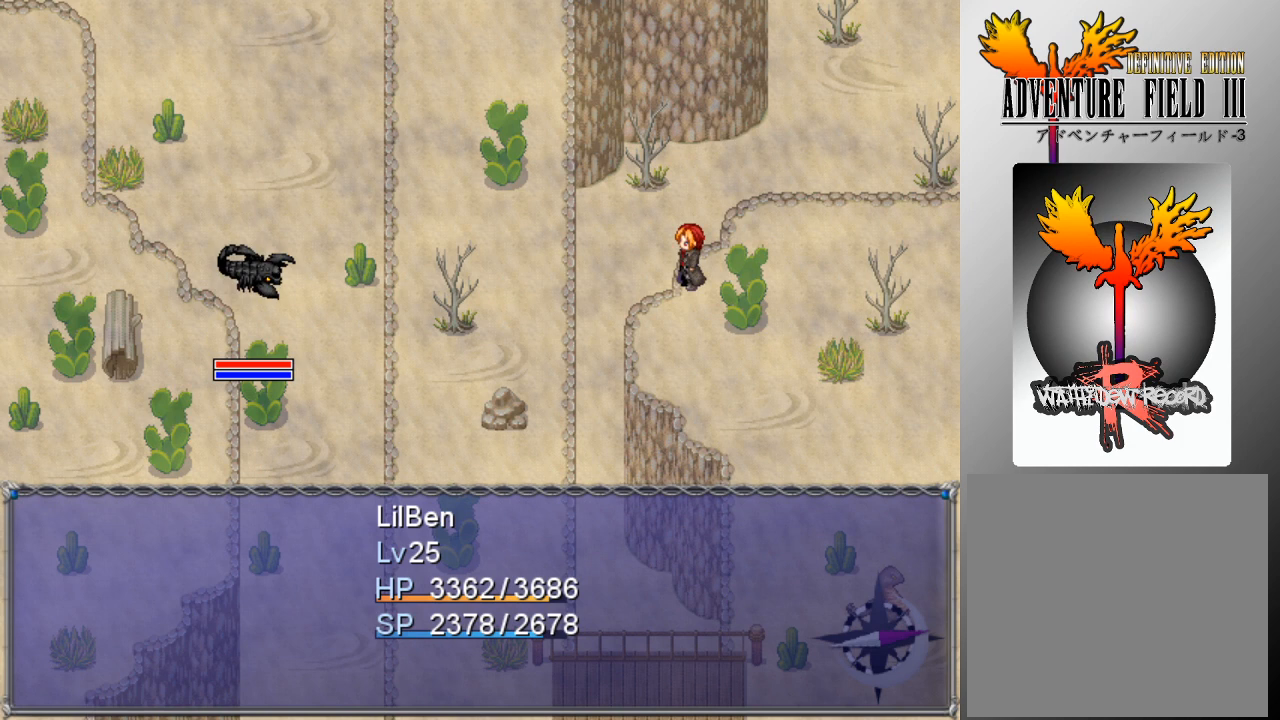
{"buttons": [], "left_stick": "center", "events": []}
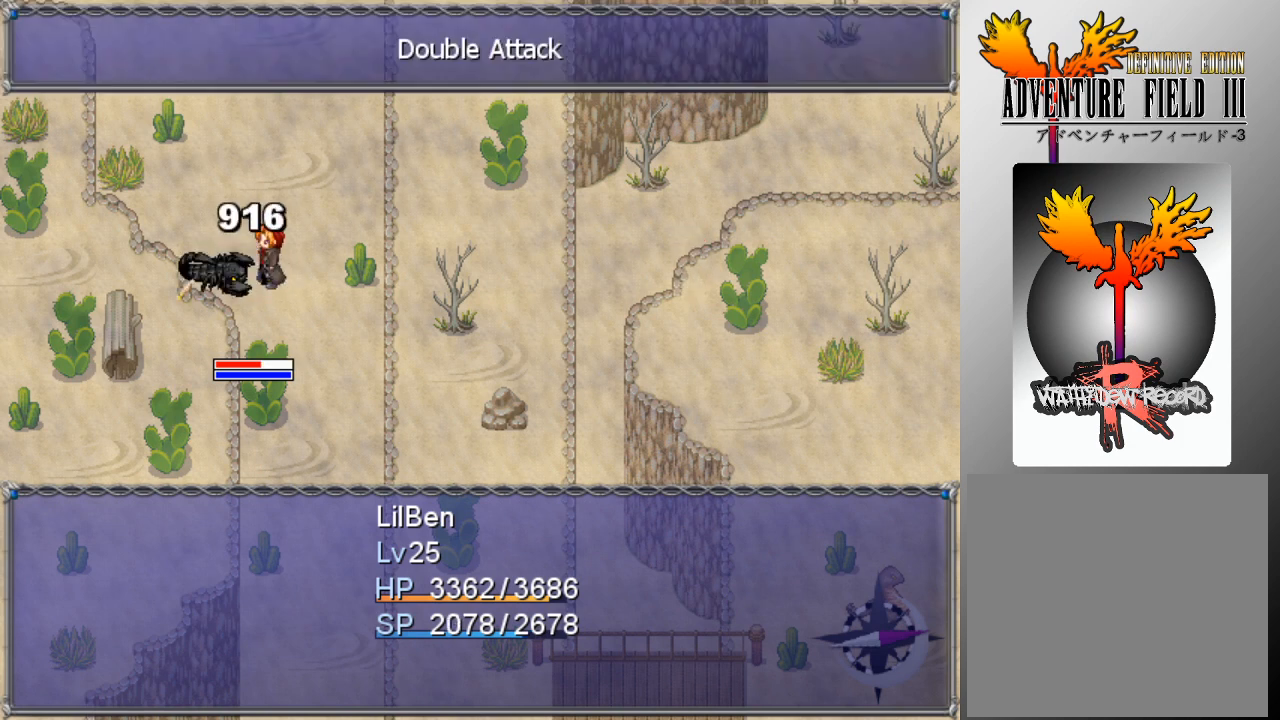
{"buttons": [], "left_stick": "center", "events": []}
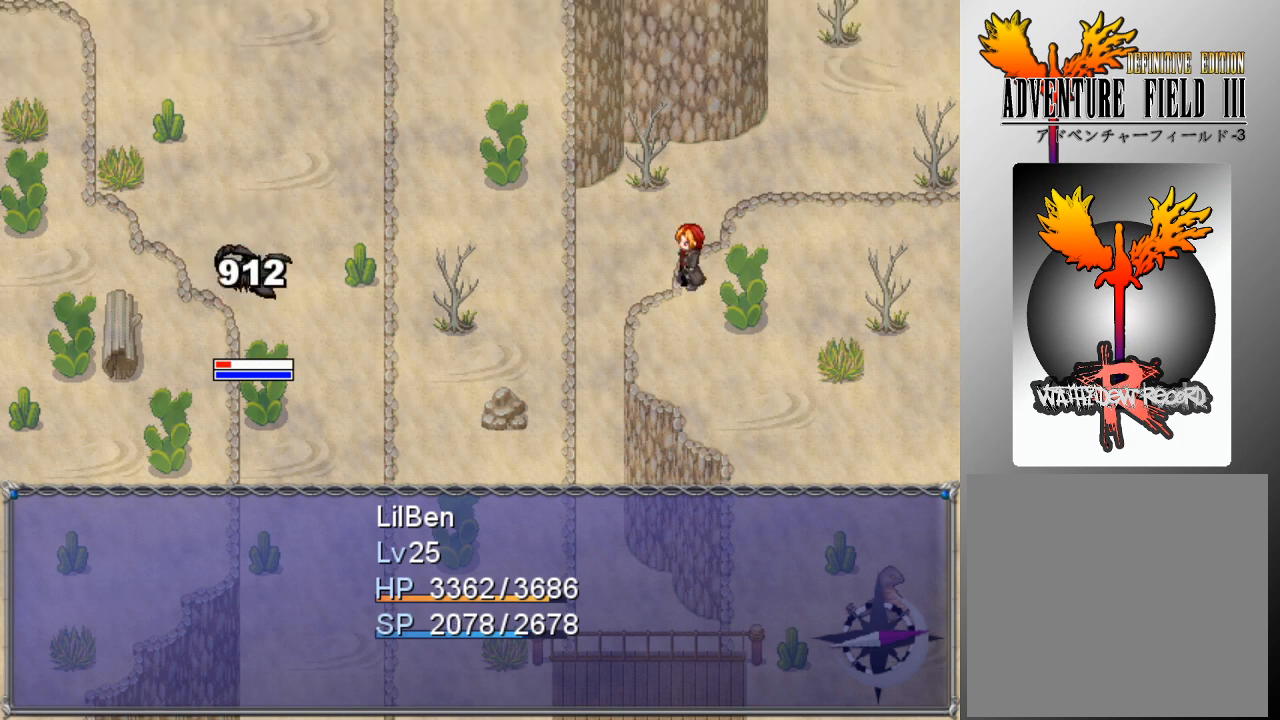
{"buttons": [], "left_stick": "center", "events": []}
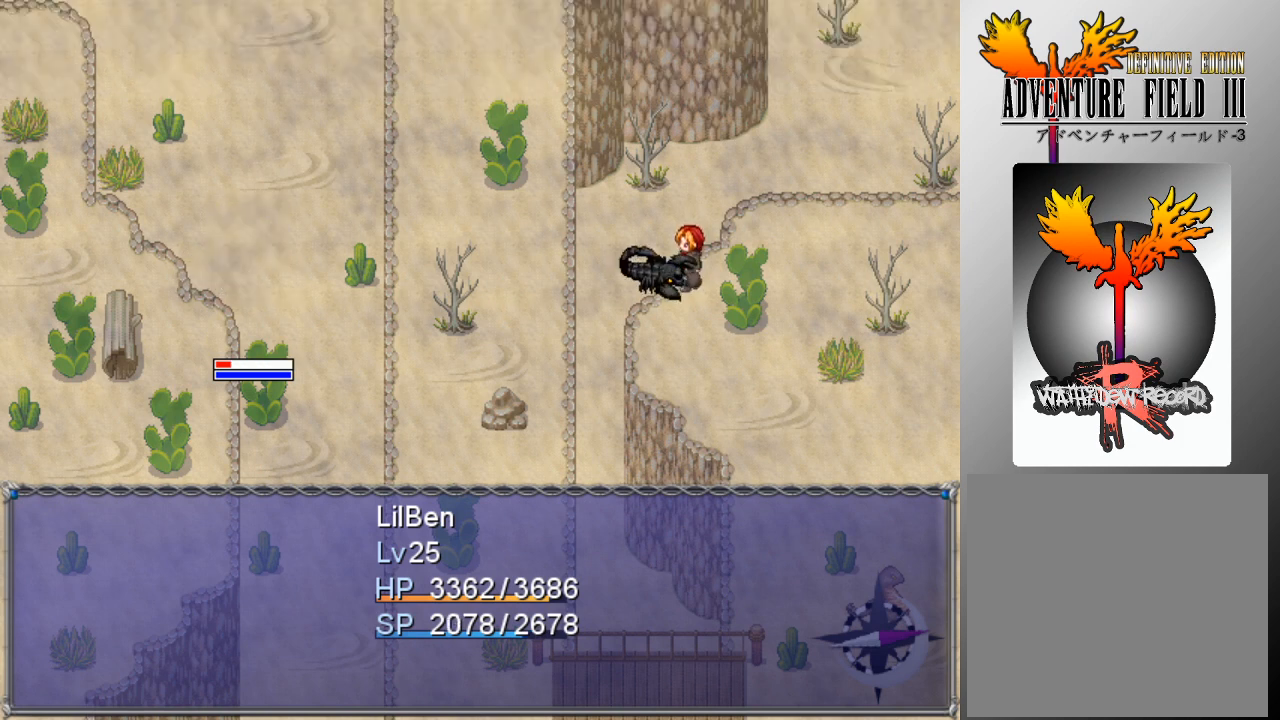
{"buttons": [], "left_stick": "center", "events": []}
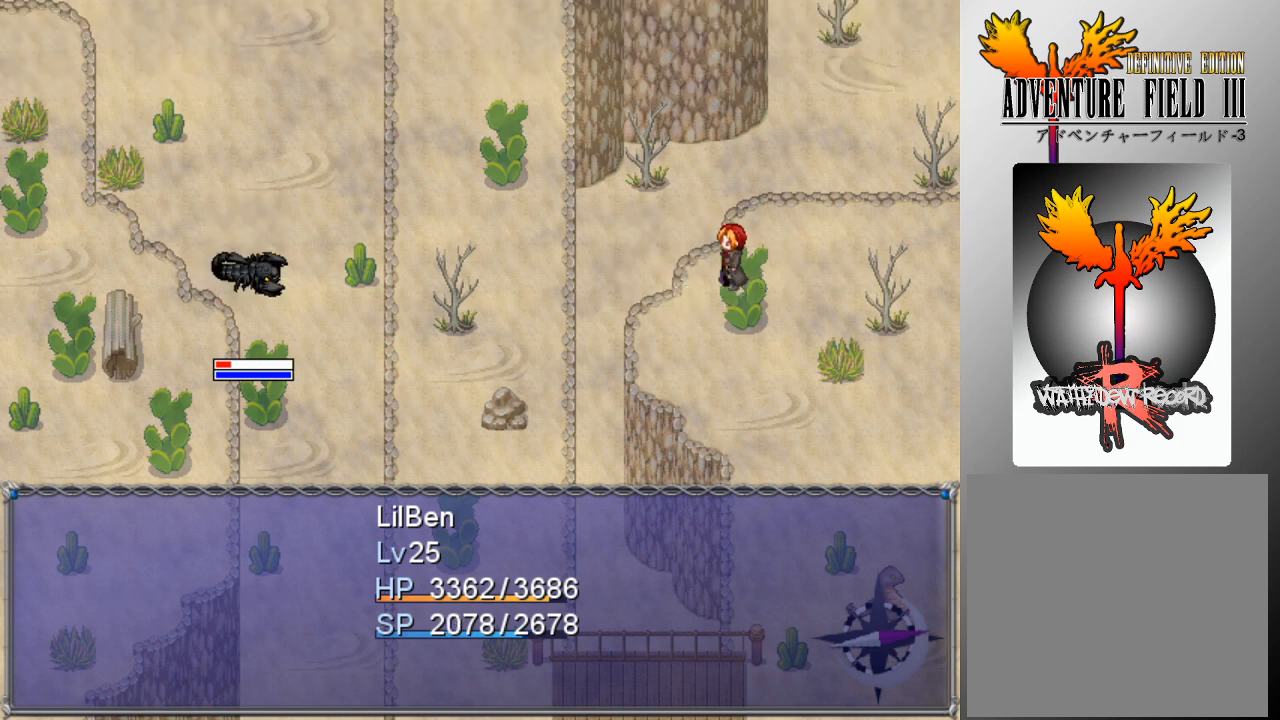
{"buttons": [], "left_stick": "center", "events": [[233, "A", "down"], [300, "A", "up"], [367, "A", "down"], [467, "A", "up"]]}
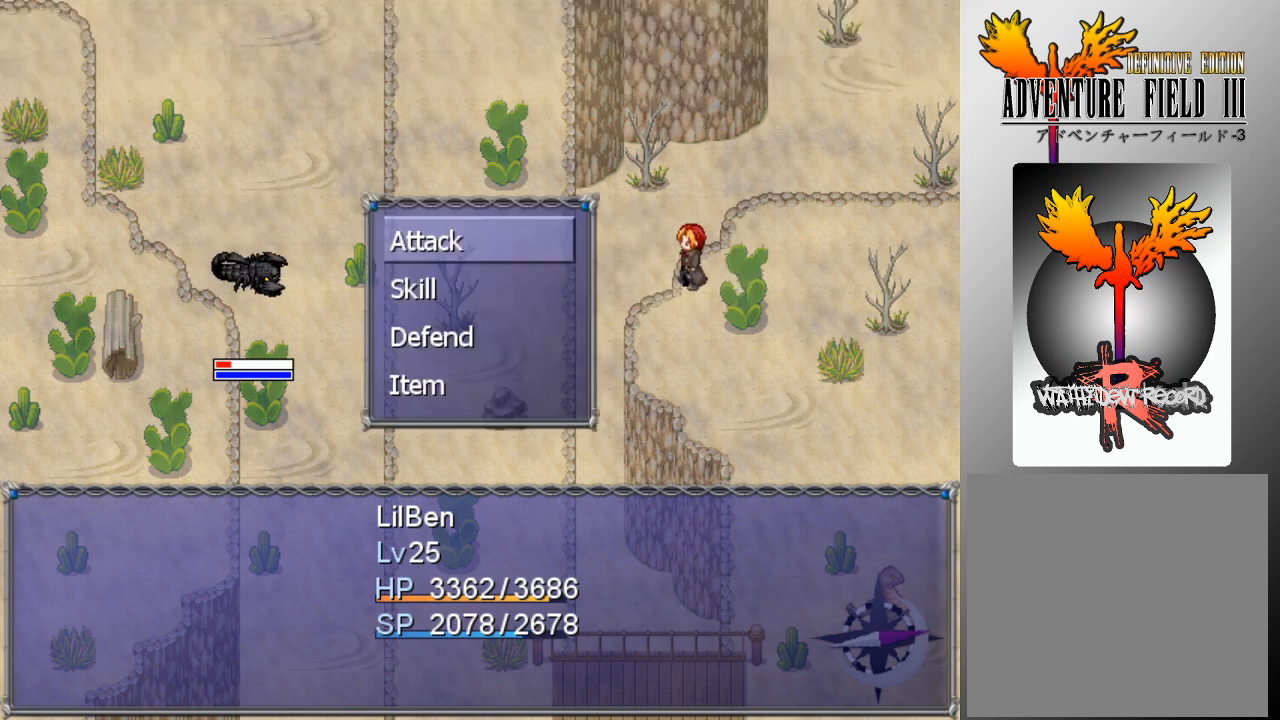
{"buttons": ["A"], "left_stick": "center", "events": [[33, "A", "down"], [100, "A", "up"], [167, "A", "down"], [233, "A", "up"], [500, "A", "down"]]}
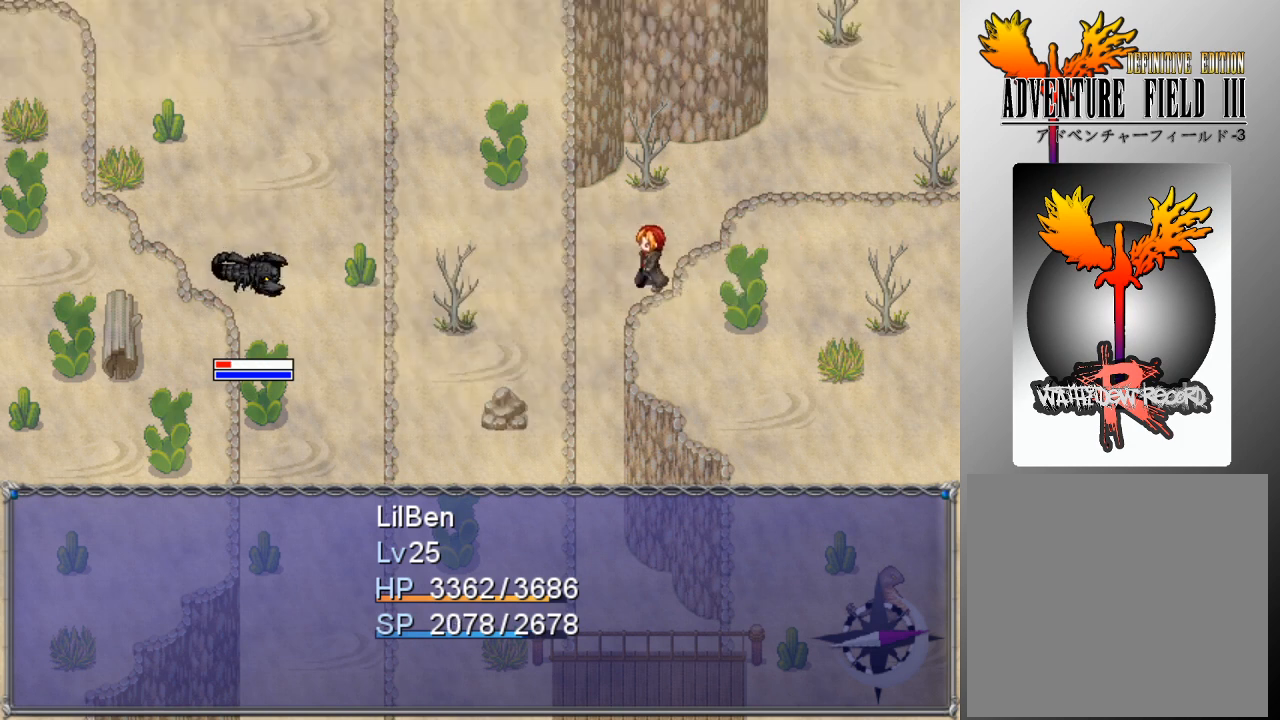
{"buttons": [], "left_stick": "center", "events": [[100, "A", "up"]]}
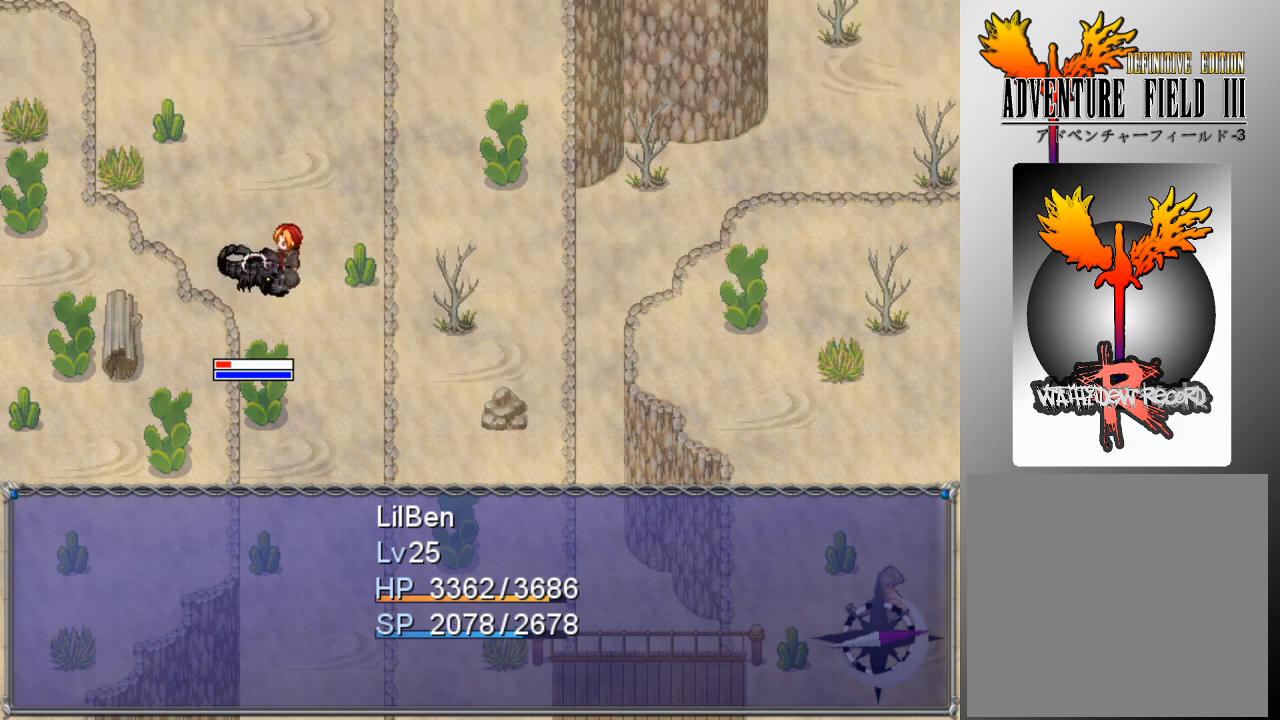
{"buttons": [], "left_stick": "center", "events": []}
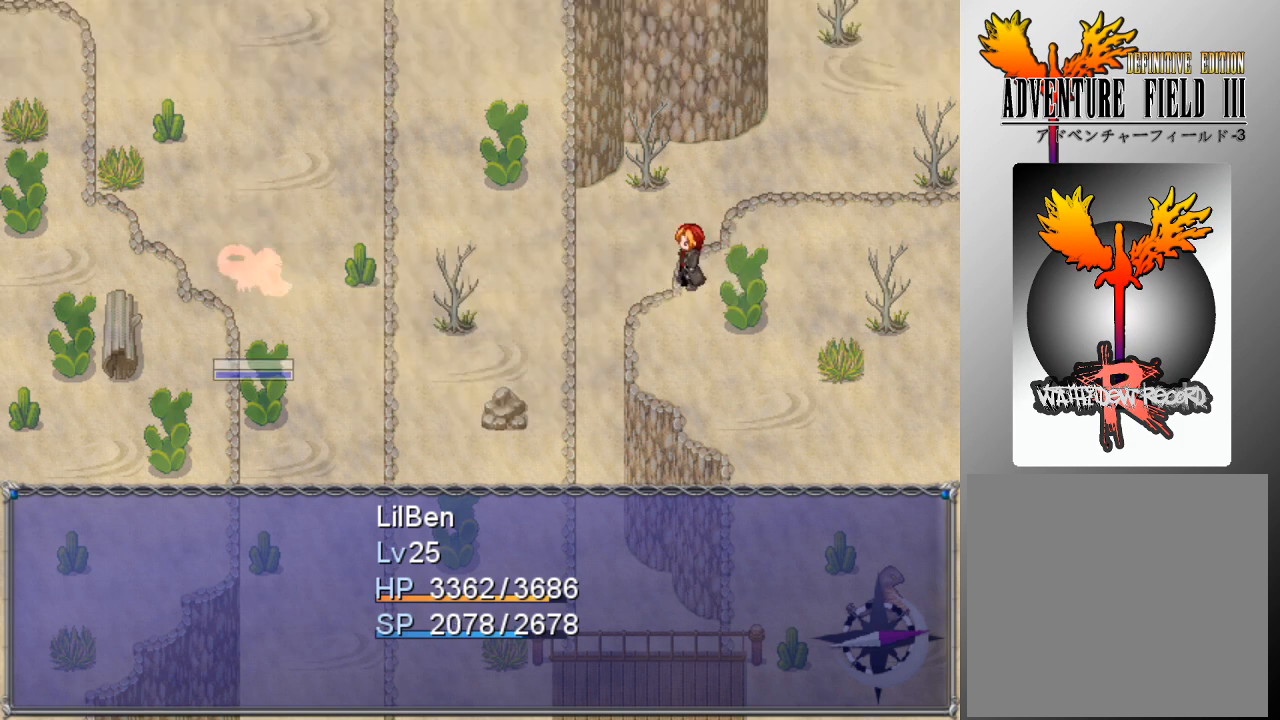
{"buttons": [], "left_stick": "center", "events": []}
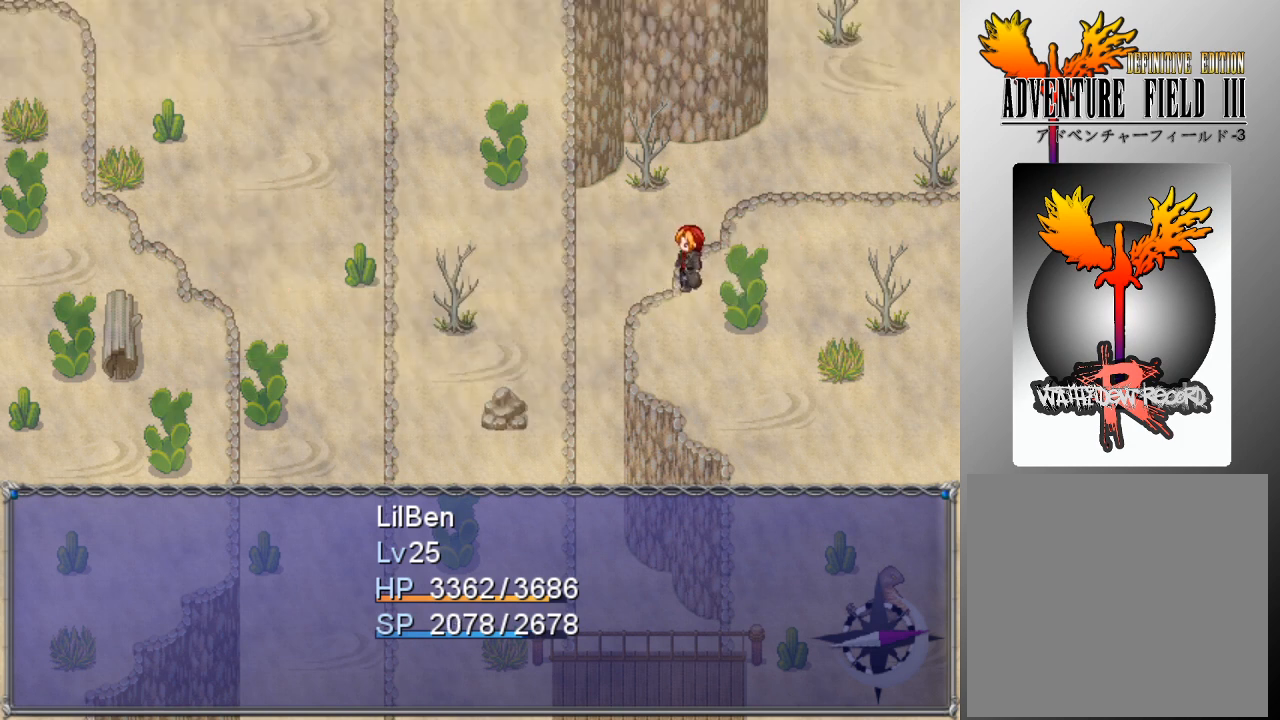
{"buttons": [], "left_stick": "center", "events": []}
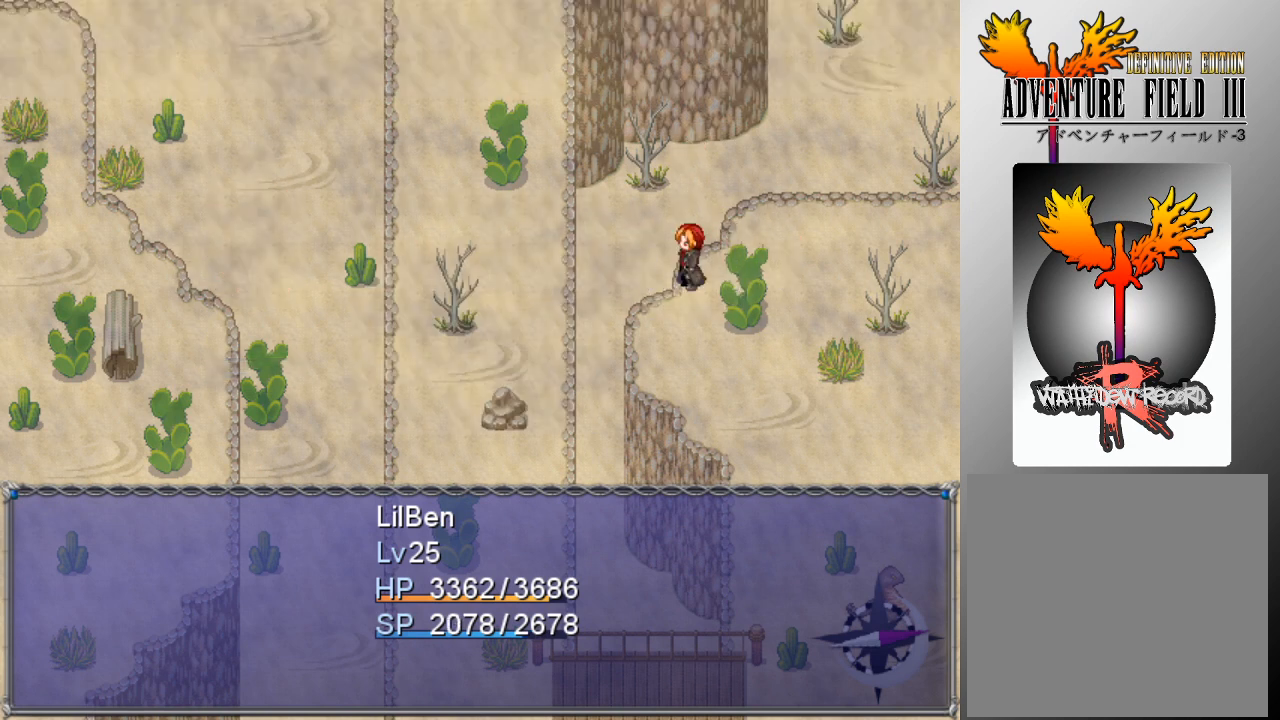
{"buttons": [], "left_stick": "center", "events": []}
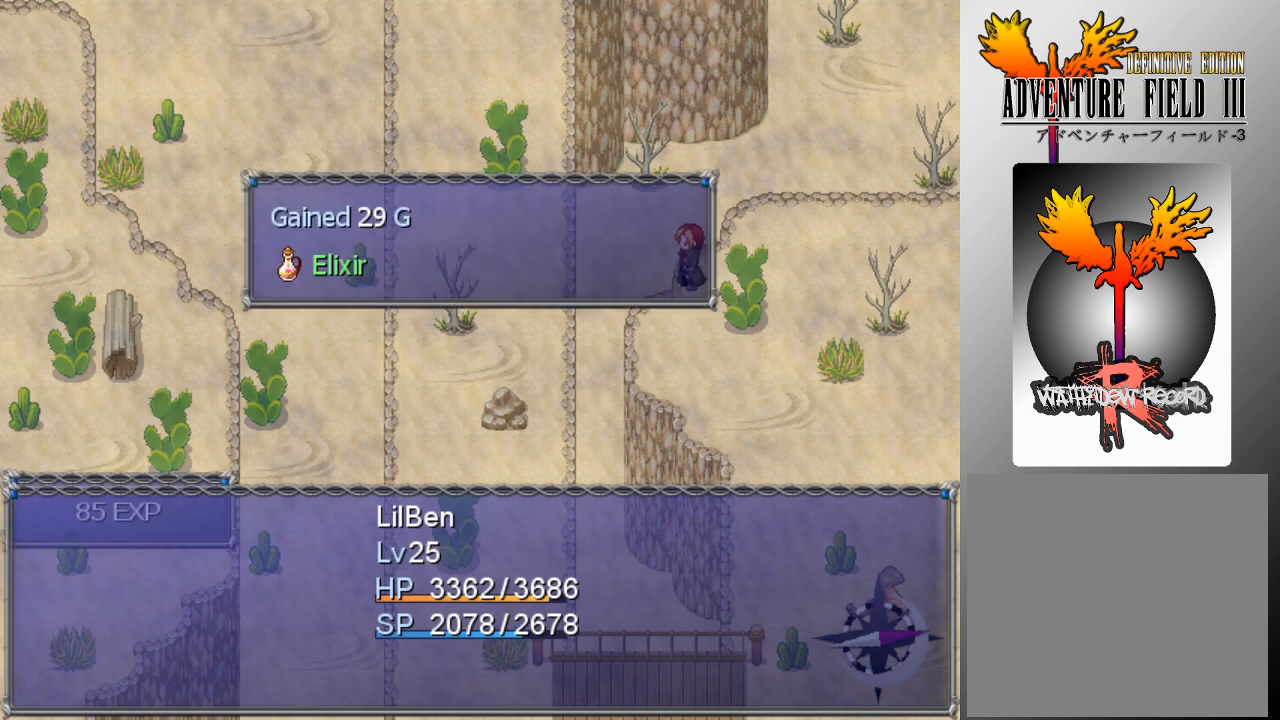
{"buttons": [], "left_stick": "center", "events": [[267, "A", "down"], [400, "A", "up"]]}
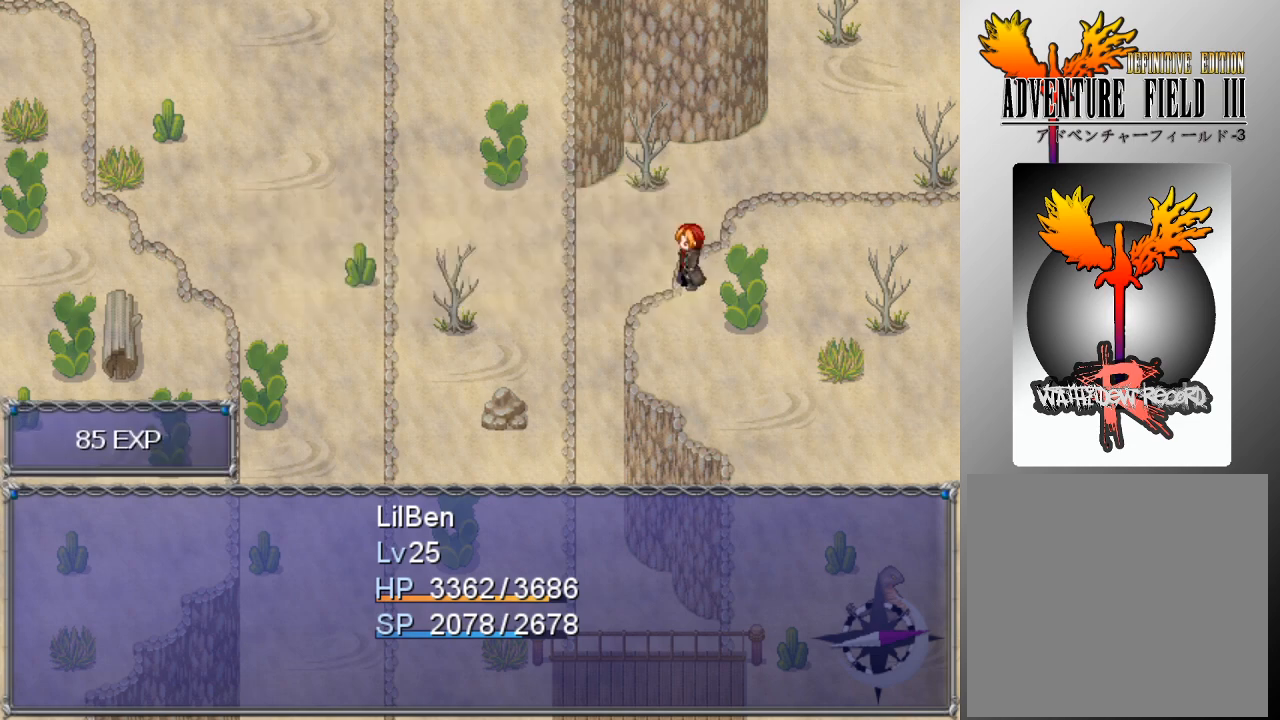
{"buttons": [], "left_stick": "center", "events": []}
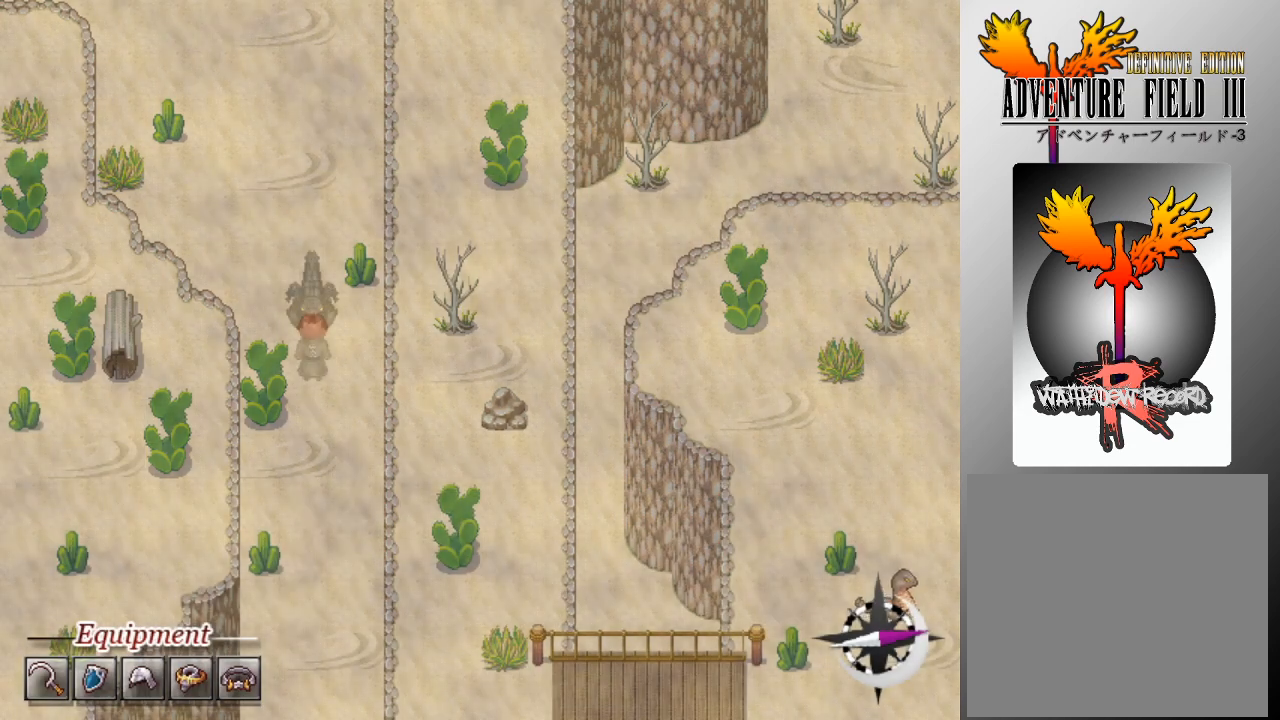
{"buttons": [], "left_stick": "center", "events": []}
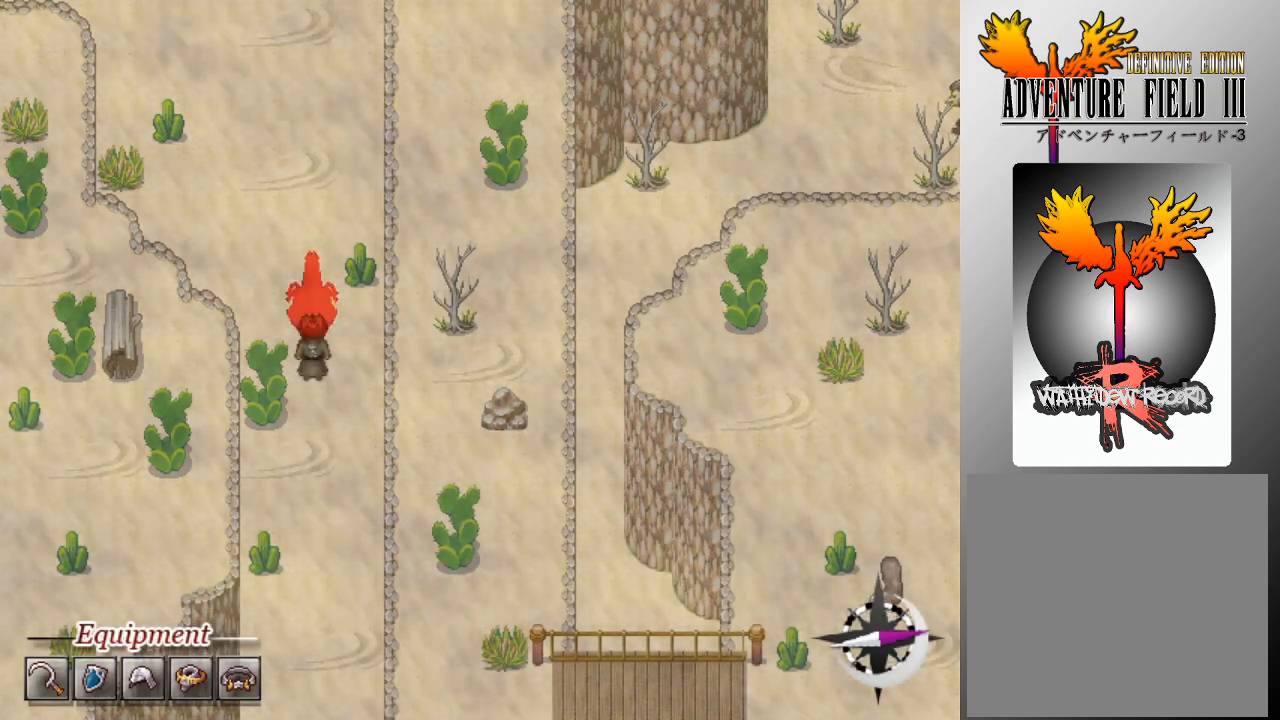
{"buttons": [], "left_stick": "center", "events": []}
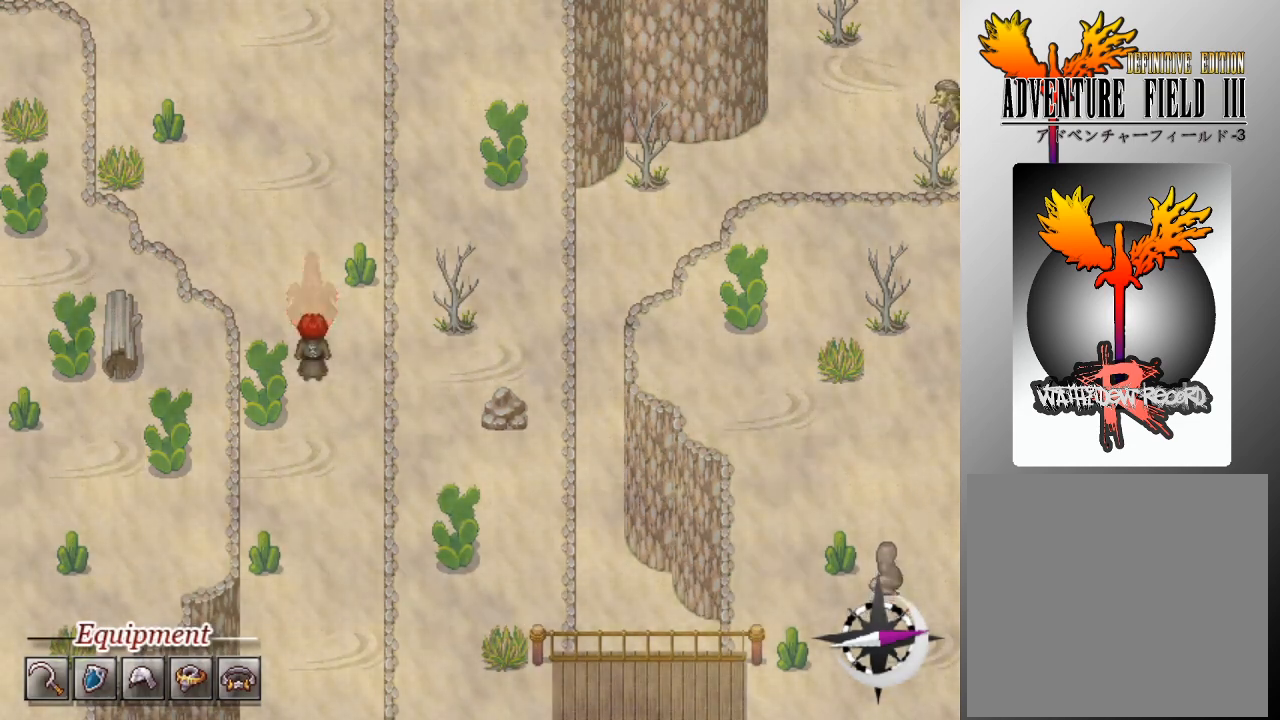
{"buttons": ["L1", "DPAD_UP"], "left_stick": "center", "events": [[200, "L1", "down"], [233, "DPAD_UP", "down"]]}
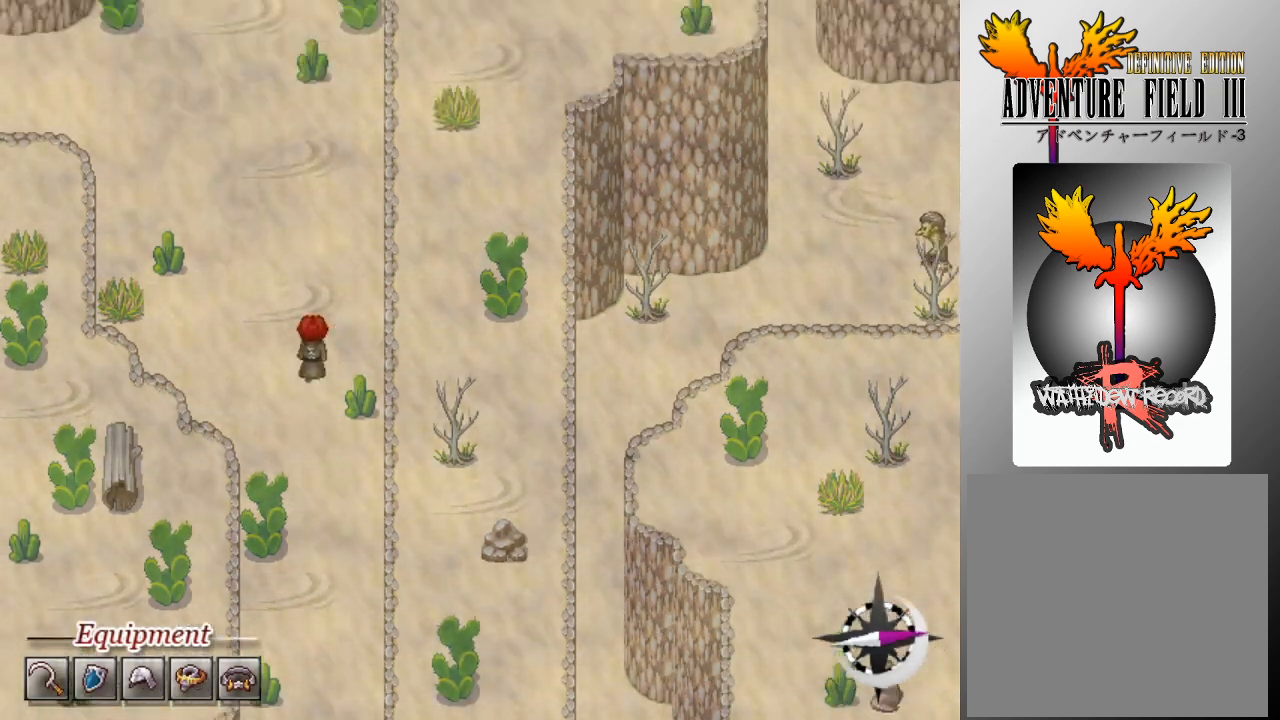
{"buttons": ["L1", "DPAD_UP"], "left_stick": "center", "events": []}
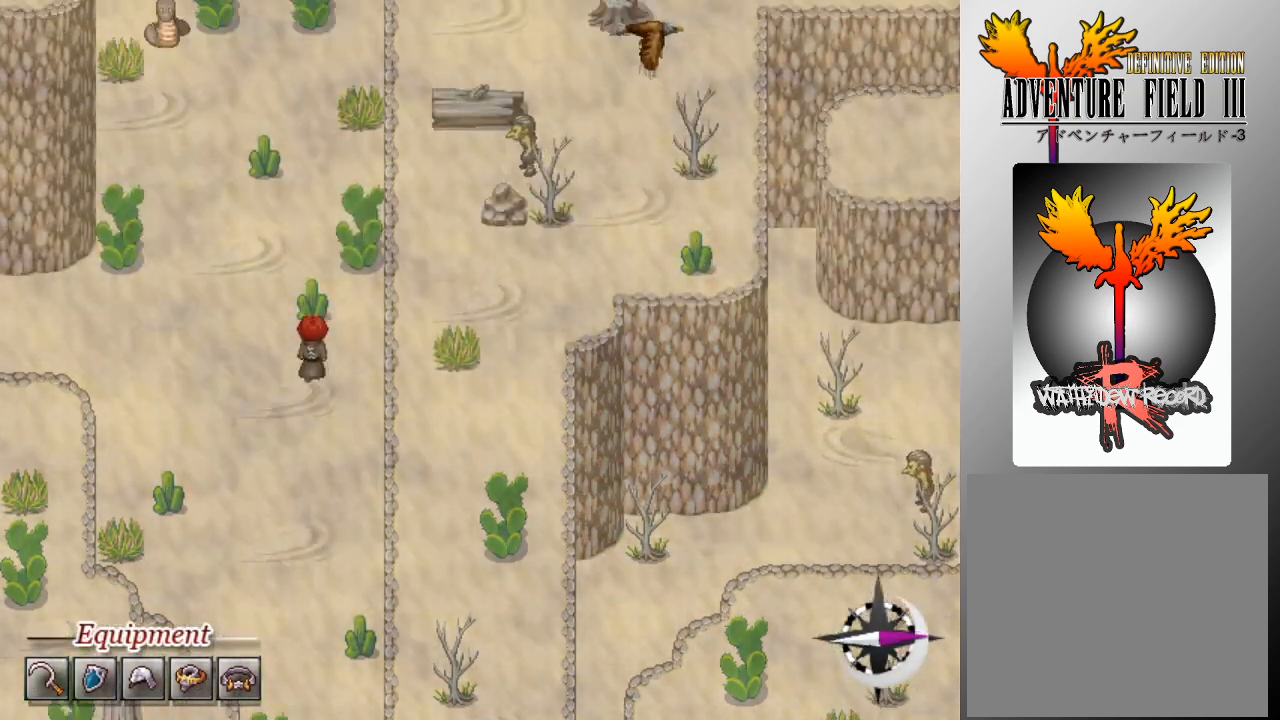
{"buttons": ["DPAD_UP"], "left_stick": "center", "events": [[33, "DPAD_UP", "up"], [33, "L1", "up"], [67, "DPAD_LEFT", "down"], [500, "DPAD_LEFT", "up"], [500, "DPAD_UP", "down"]]}
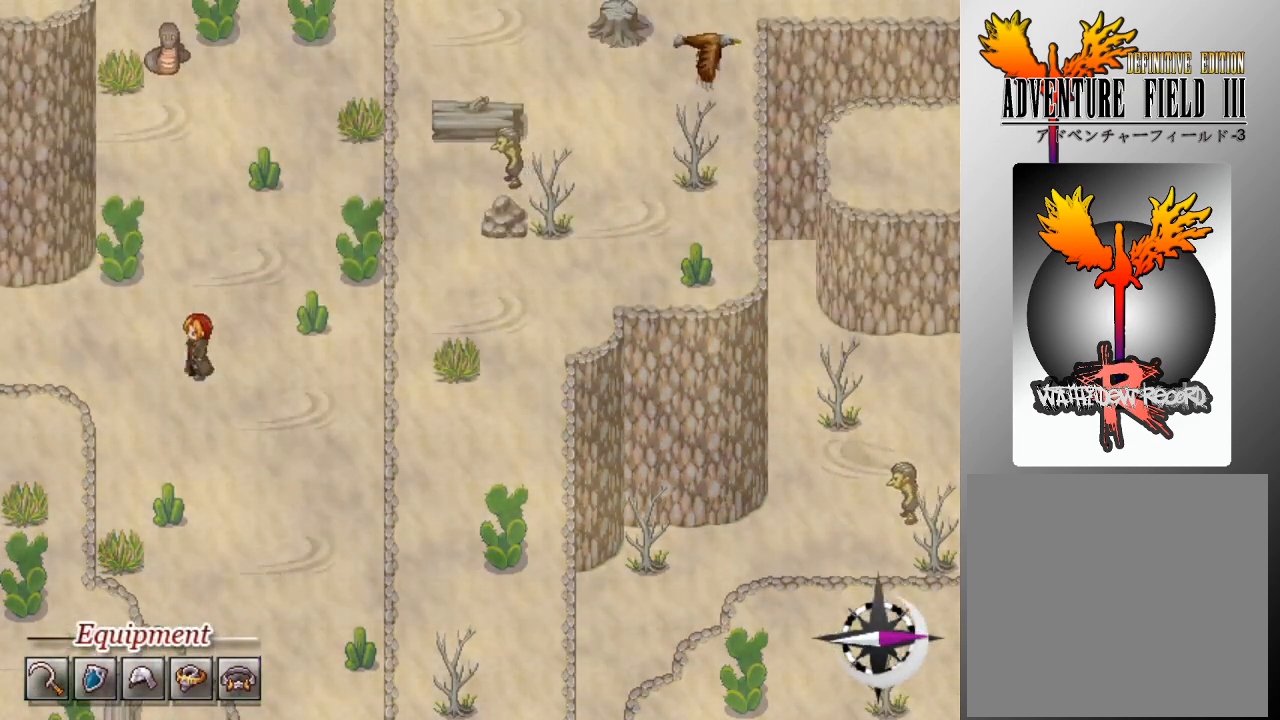
{"buttons": ["DPAD_LEFT"], "left_stick": "center", "events": [[167, "DPAD_UP", "up"], [200, "DPAD_LEFT", "down"]]}
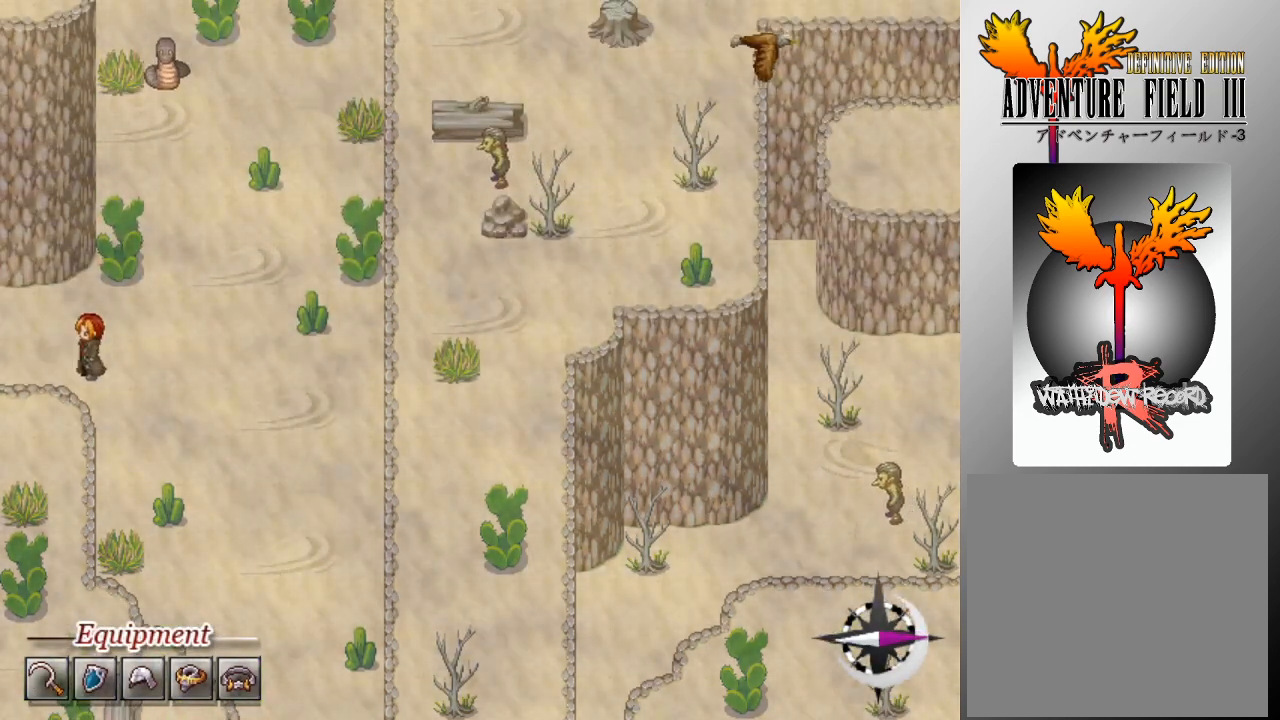
{"buttons": [], "left_stick": "center", "events": [[300, "DPAD_LEFT", "up"]]}
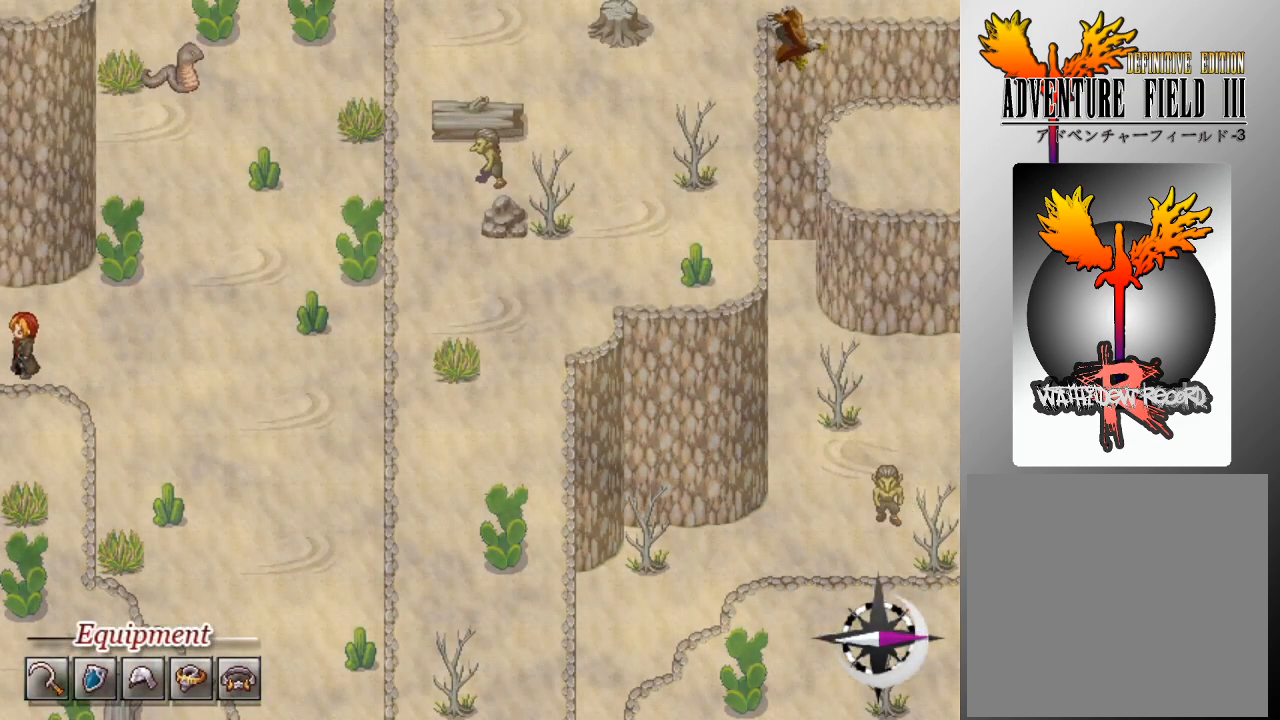
{"buttons": [], "left_stick": "center", "events": []}
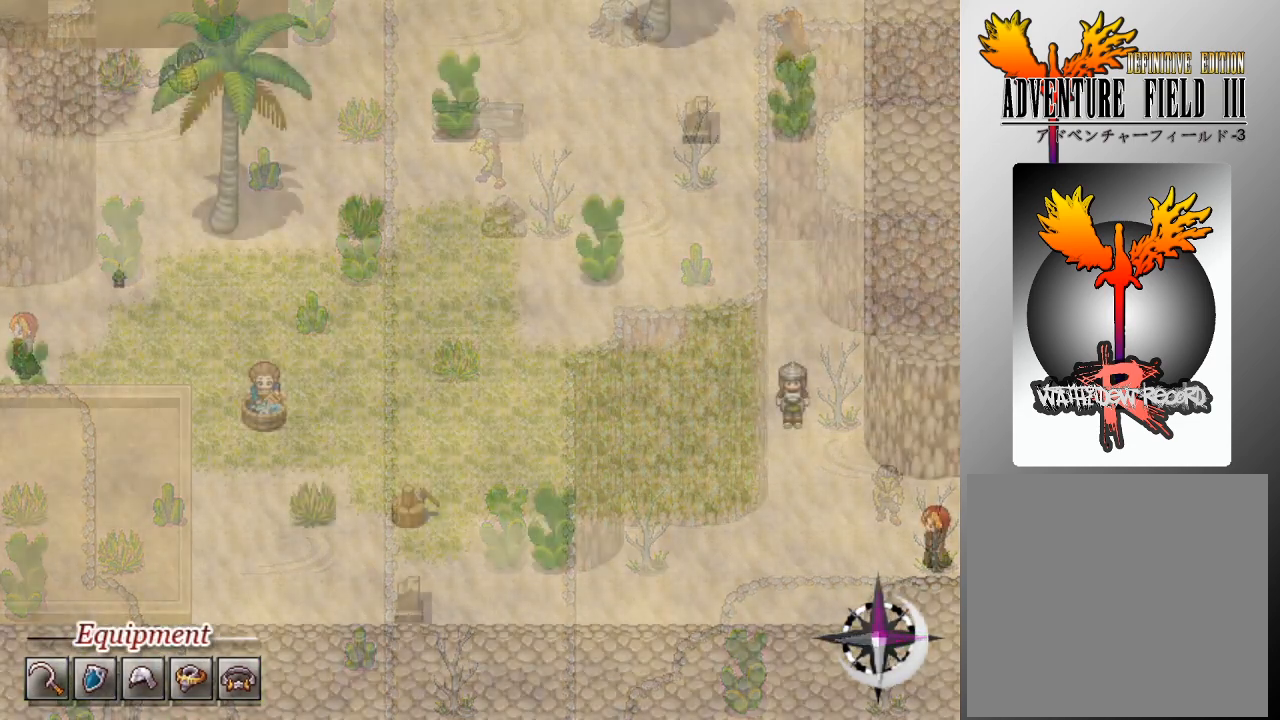
{"buttons": [], "left_stick": "center", "events": []}
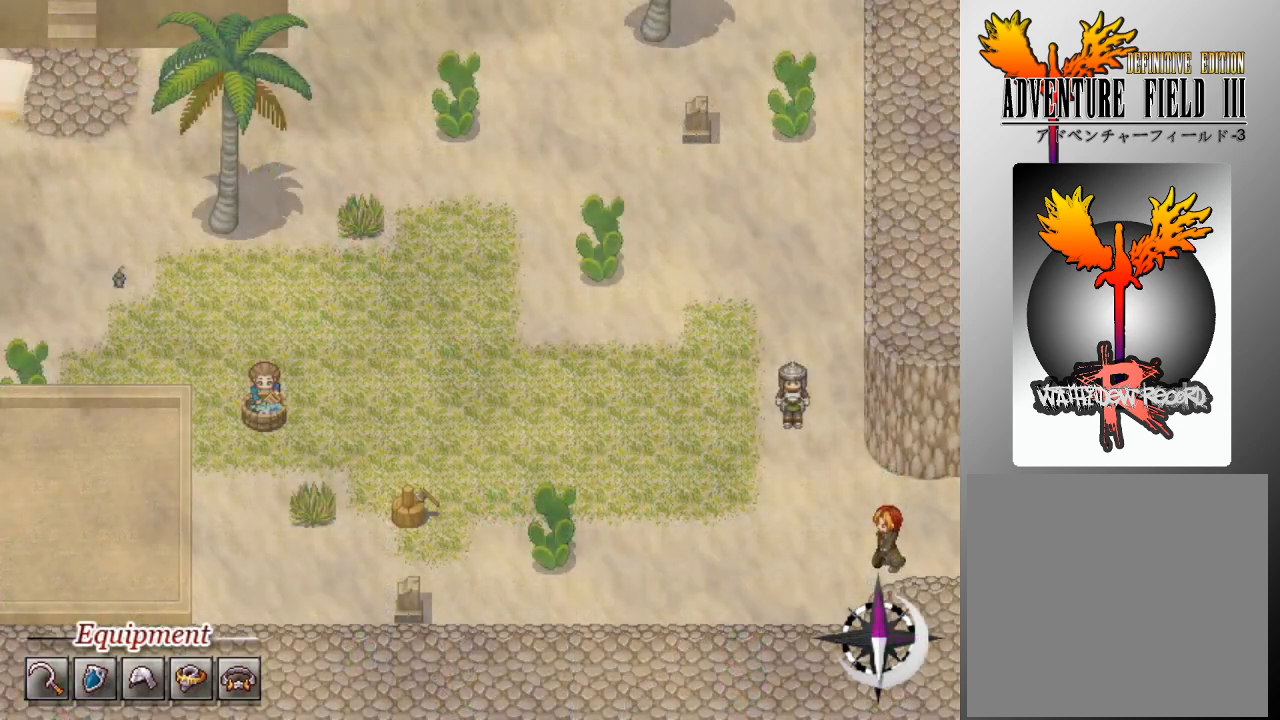
{"buttons": [], "left_stick": "center", "events": []}